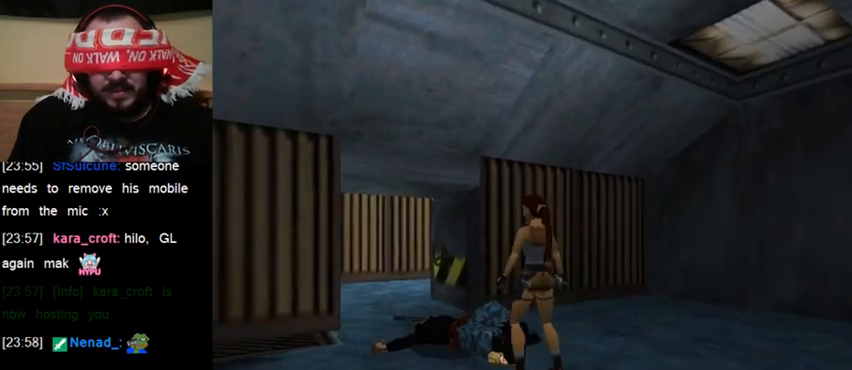
Gameplay with keyboard; each line is a JSON object with the keys held at the frame after it. "events" lists presses ("down") and releases ("up") of "0", "1", "2", "3", "4", "5", "6", "7", "8", "9", "act", "crouch", "dash", "down", "flare", "gun", "inv", "jump", "left", "right", "roll", "sl", "sr", "up" and "walk" between this image and that frame as [ms after this image, input, new state], when the widget could be followed in between. No other keys are recorded. Mouse input is not recorded. Key names are as the overlay labels them; some are game actions (e.g. jump) rather than physical keys. Not read: other_keys.
{"keys": ["act"], "events": []}
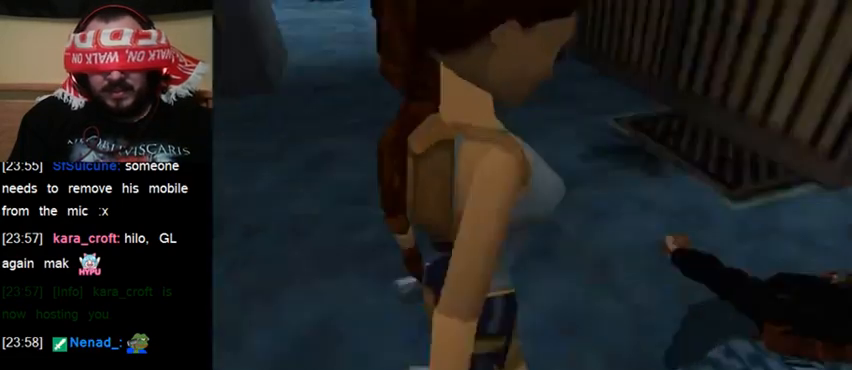
{"keys": ["act"], "events": []}
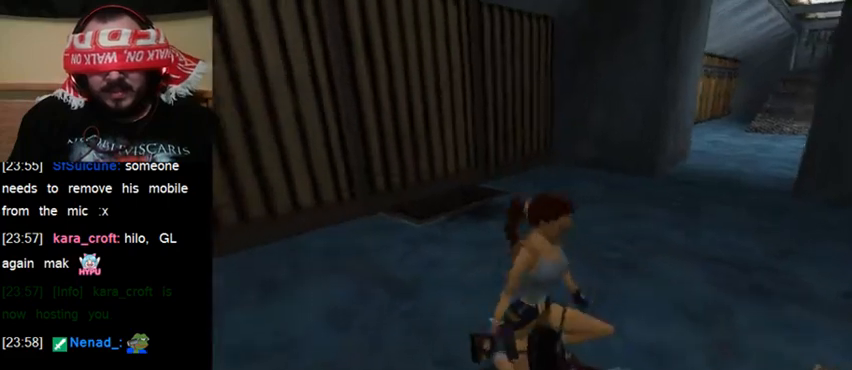
{"keys": [], "events": [[467, "act", "up"]]}
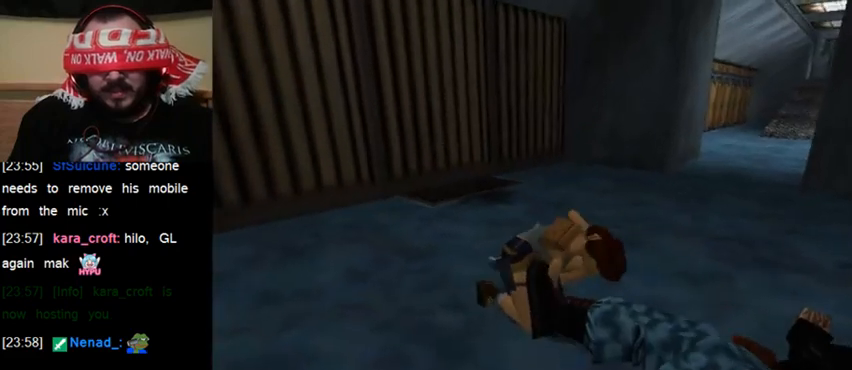
{"keys": [], "events": []}
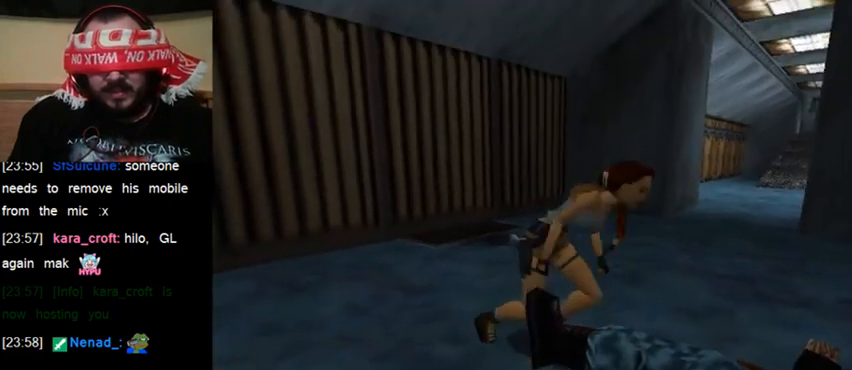
{"keys": ["down"], "events": [[267, "down", "down"]]}
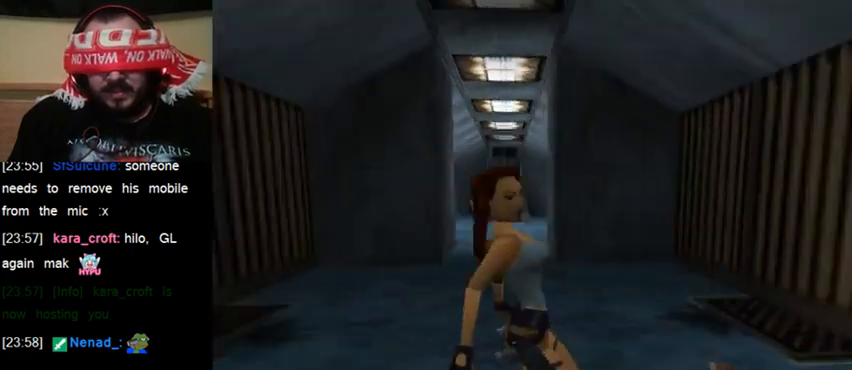
{"keys": ["down"], "events": []}
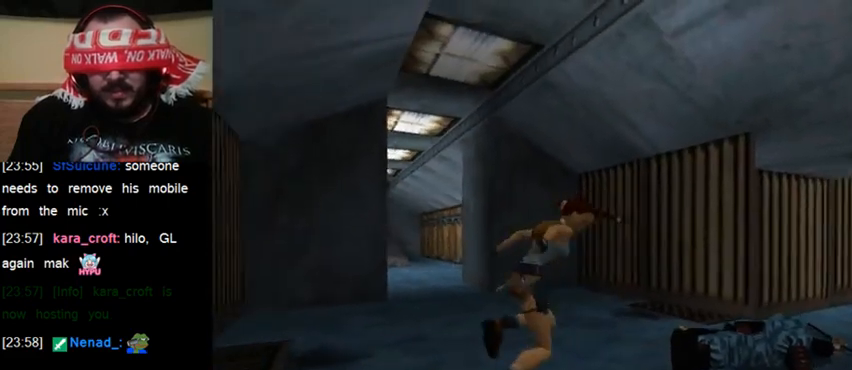
{"keys": ["down"], "events": []}
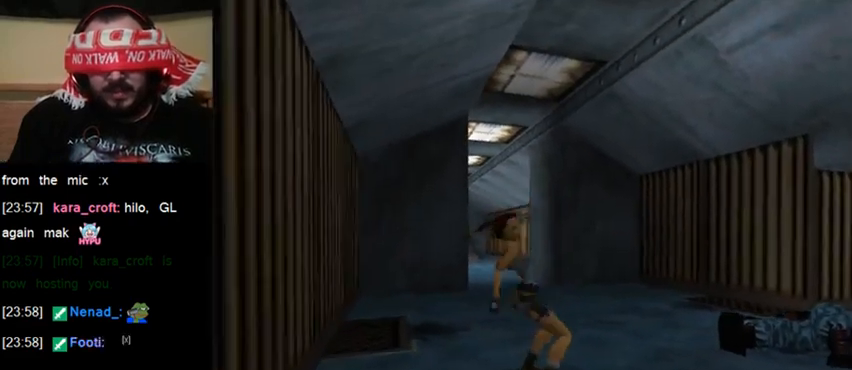
{"keys": ["down"], "events": []}
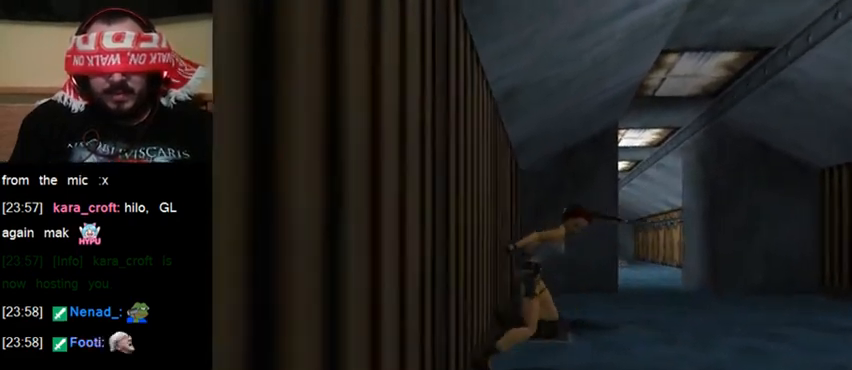
{"keys": ["down"], "events": []}
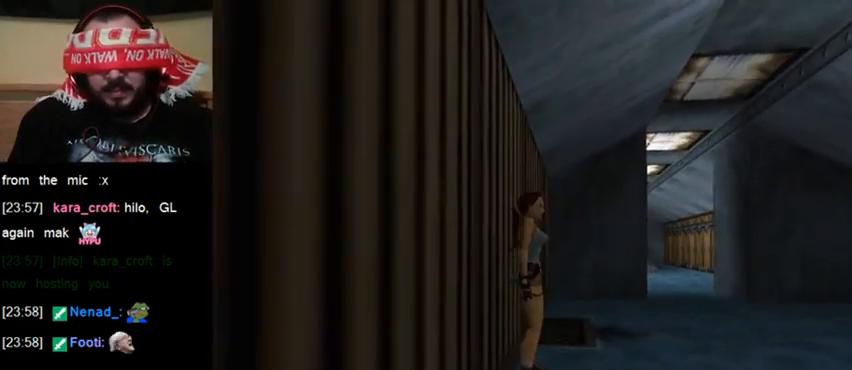
{"keys": ["down"], "events": []}
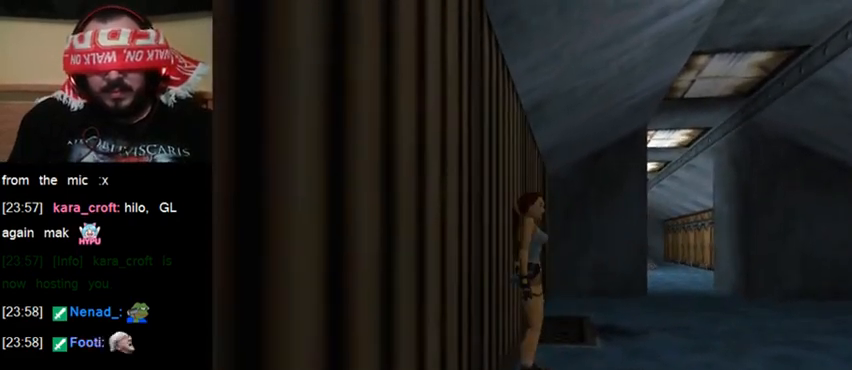
{"keys": ["down"], "events": []}
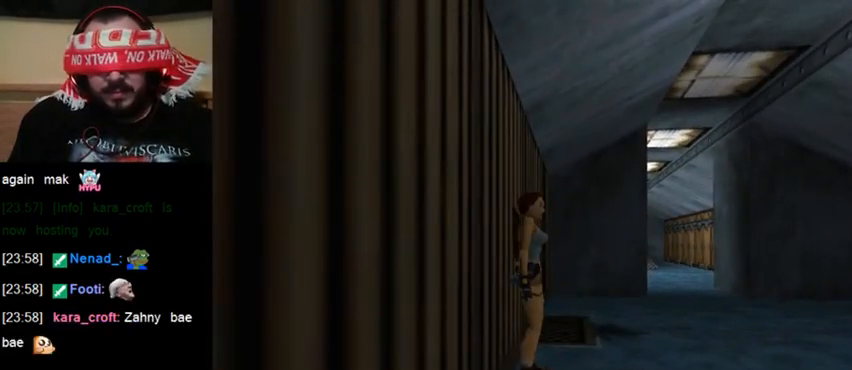
{"keys": ["down"], "events": []}
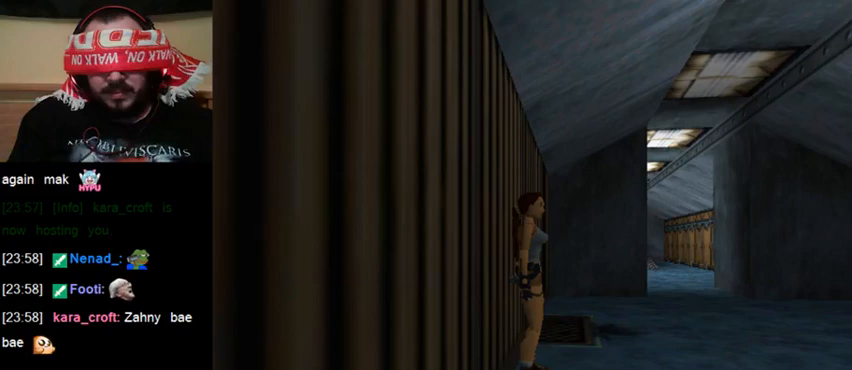
{"keys": [], "events": [[500, "down", "up"]]}
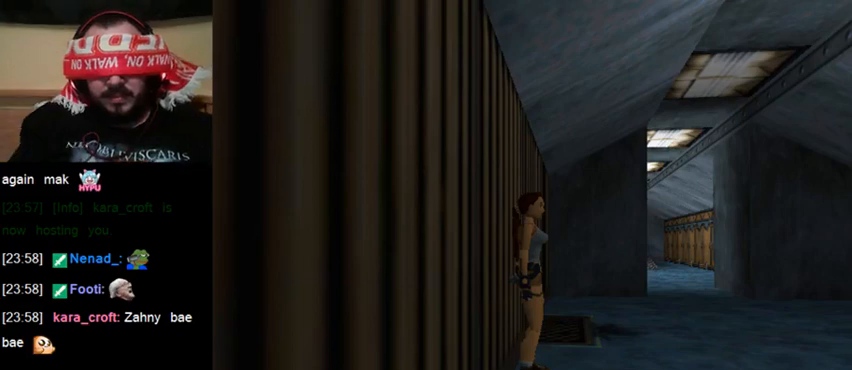
{"keys": [], "events": [[100, "inv", "down"], [233, "inv", "up"]]}
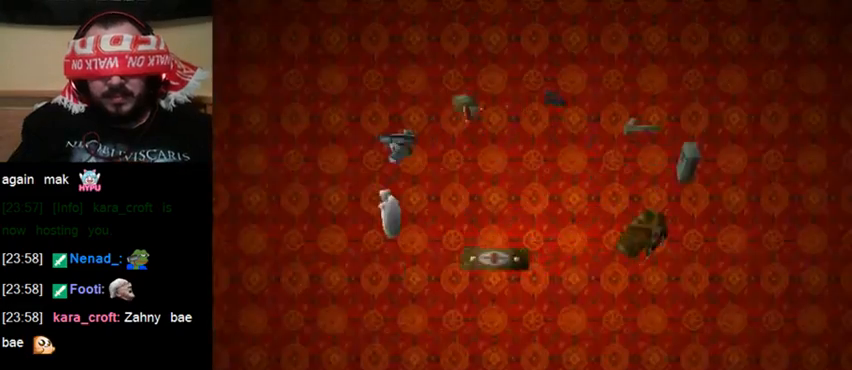
{"keys": [], "events": [[233, "inv", "down"], [333, "inv", "up"]]}
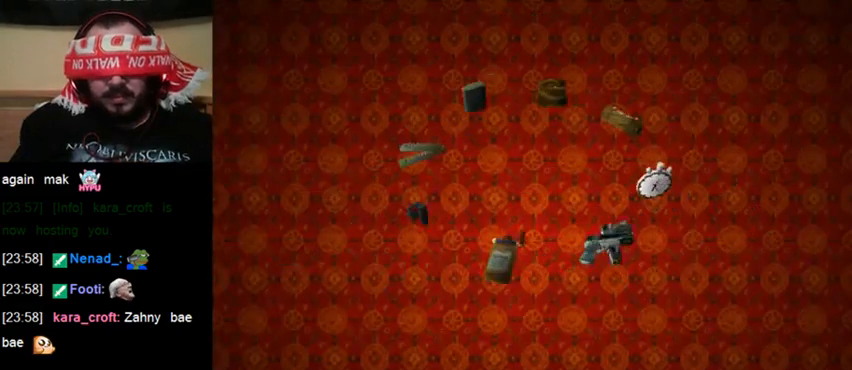
{"keys": ["down"], "events": [[67, "down", "down"]]}
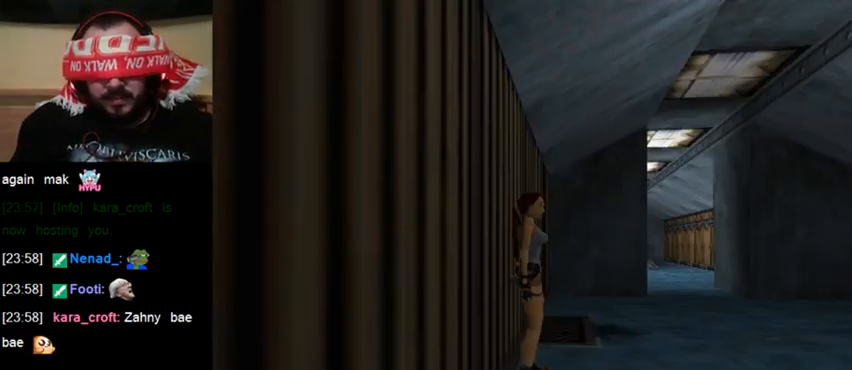
{"keys": ["down"], "events": []}
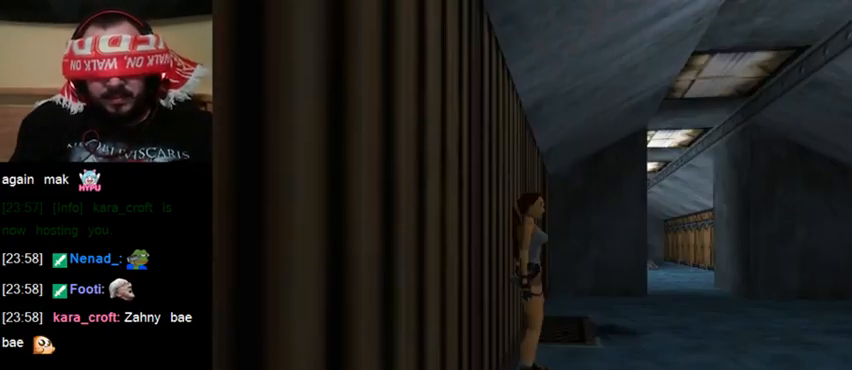
{"keys": [], "events": [[467, "down", "up"]]}
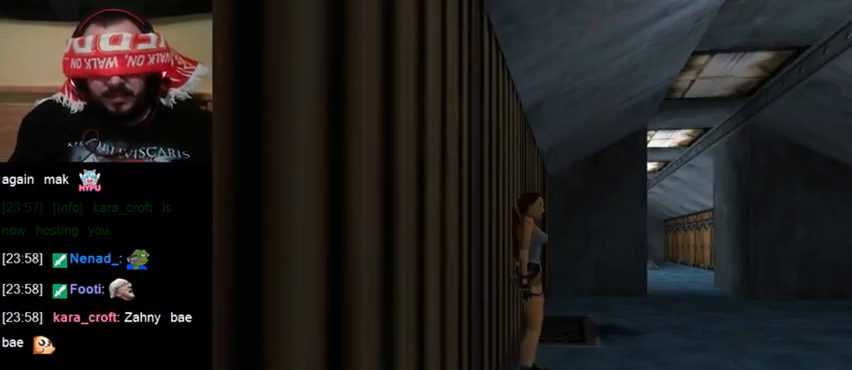
{"keys": ["sl"], "events": [[233, "sl", "down"]]}
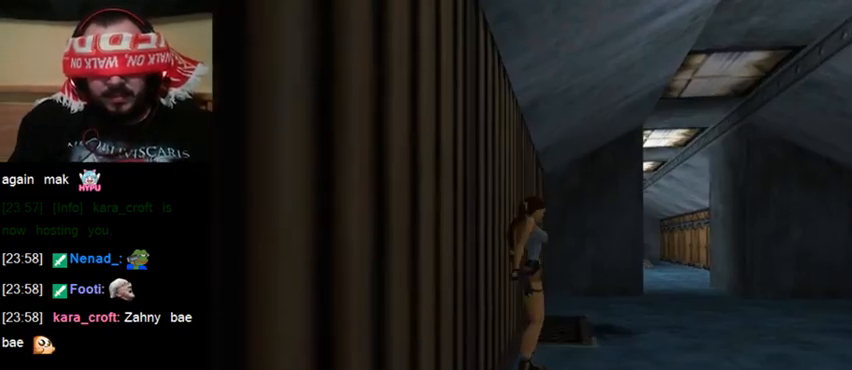
{"keys": ["sl"], "events": []}
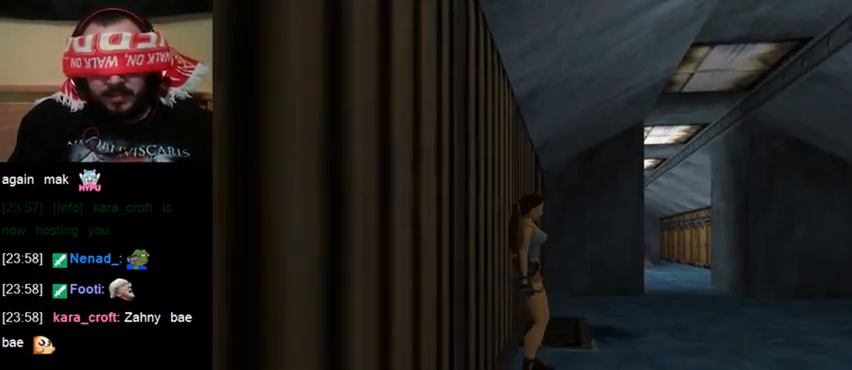
{"keys": ["sl"], "events": []}
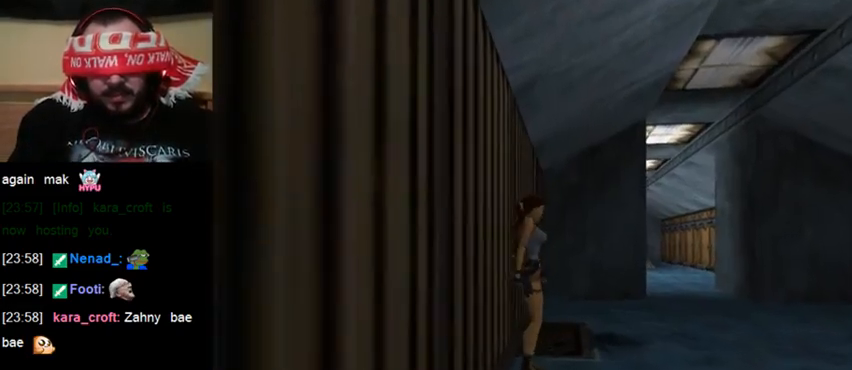
{"keys": ["sl"], "events": []}
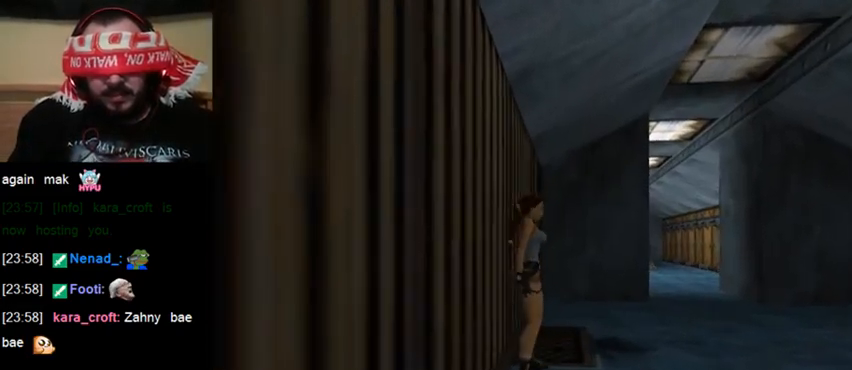
{"keys": ["sl"], "events": []}
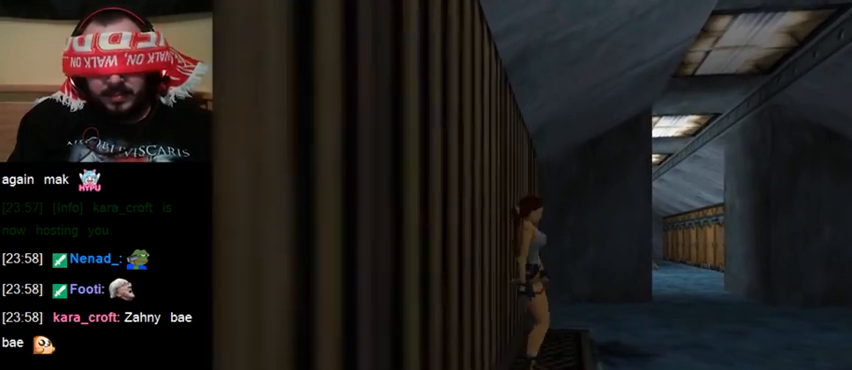
{"keys": [], "events": [[400, "sl", "up"]]}
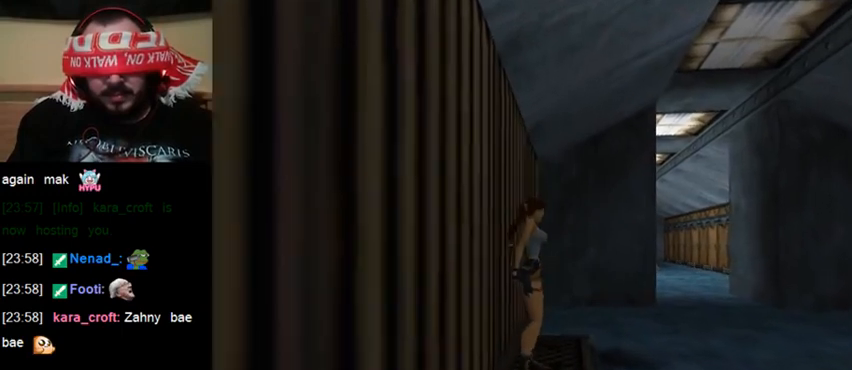
{"keys": [], "events": []}
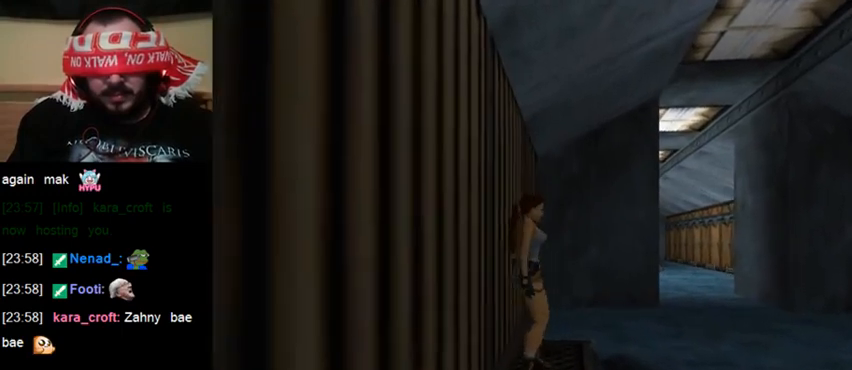
{"keys": [], "events": []}
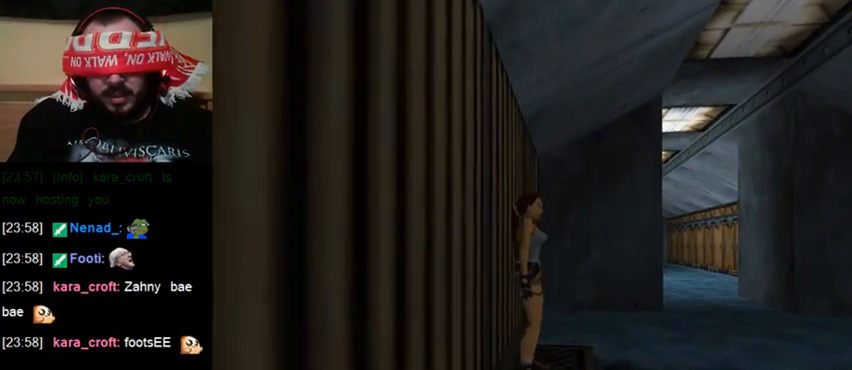
{"keys": [], "events": []}
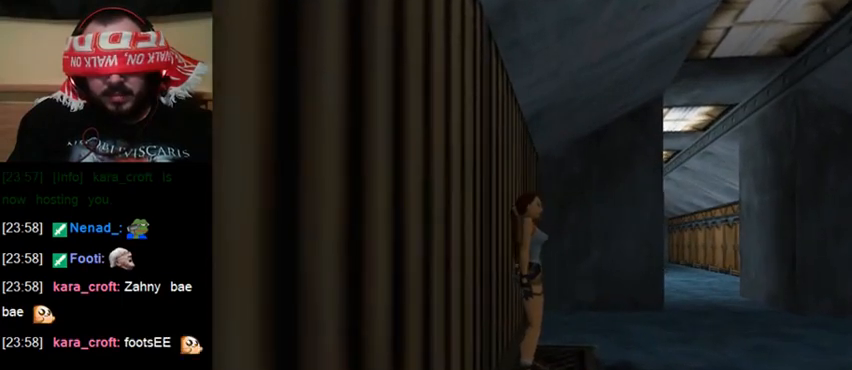
{"keys": [], "events": []}
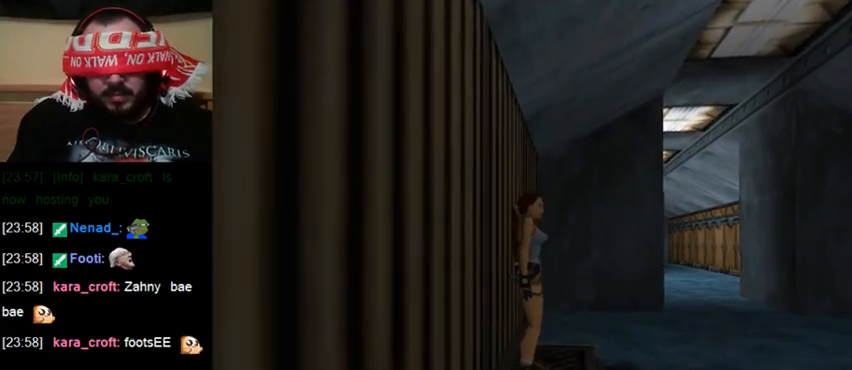
{"keys": [], "events": []}